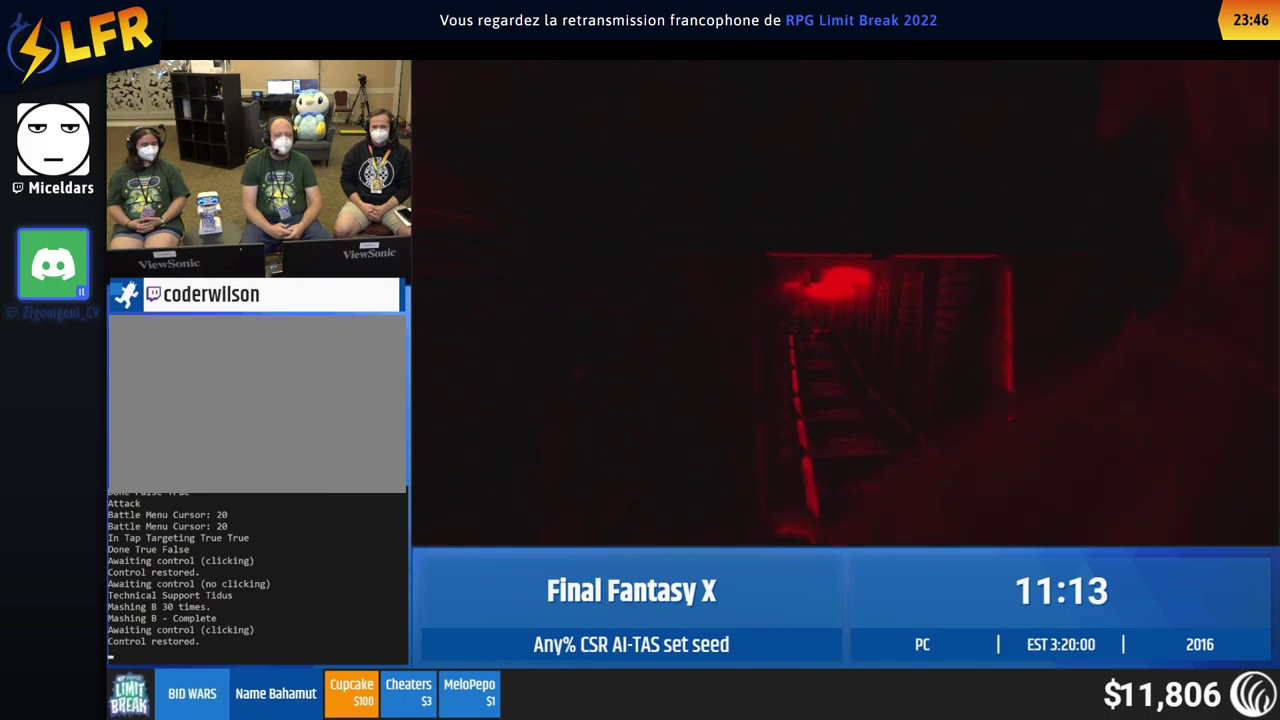
Gameplay with a controller (Xbox layout); each line is a JSON object with the inputs held at the frame after it. "events" lists button and stick changes between this image and that frame as [ms after this image, input, new state], when the widget could be followed in between. This overlay highlights the sticks when they move; stick clicks (L3 R3) are not distinguishable. Not read: L1 L3 R1 R3 right_stick.
{"buttons": [], "left_stick": "down", "events": []}
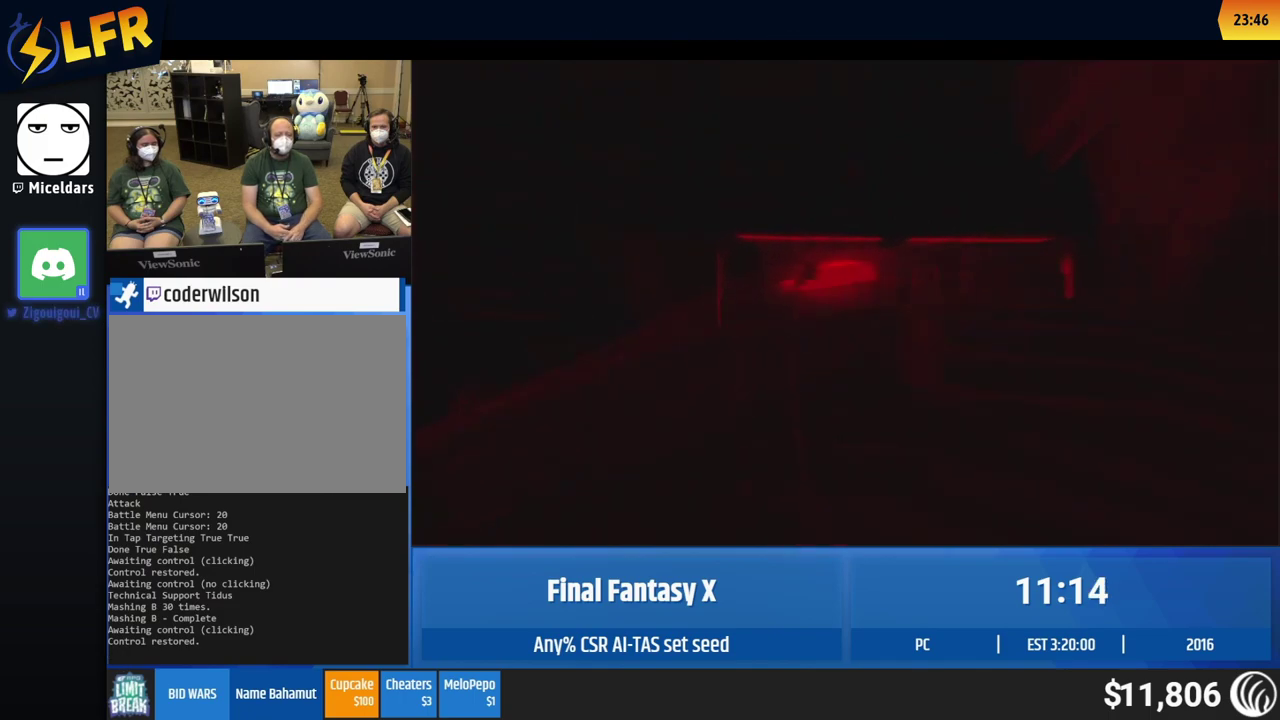
{"buttons": [], "left_stick": "down", "events": []}
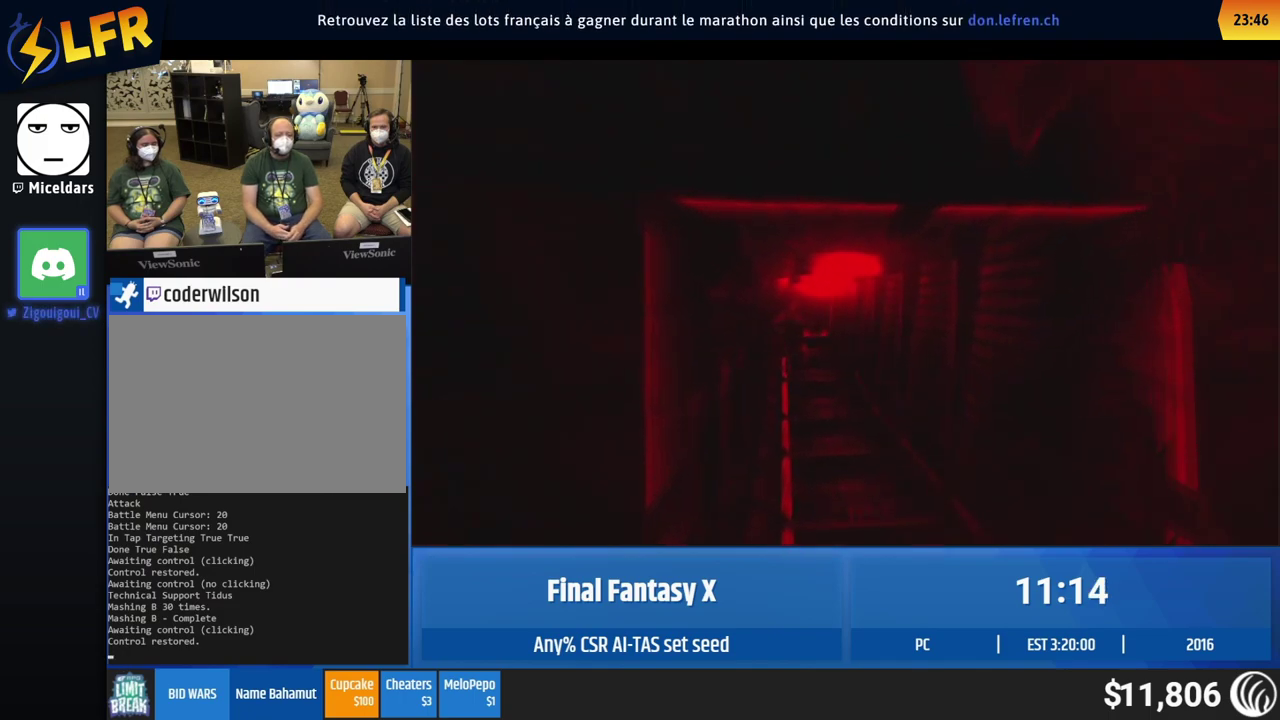
{"buttons": [], "left_stick": "down", "events": []}
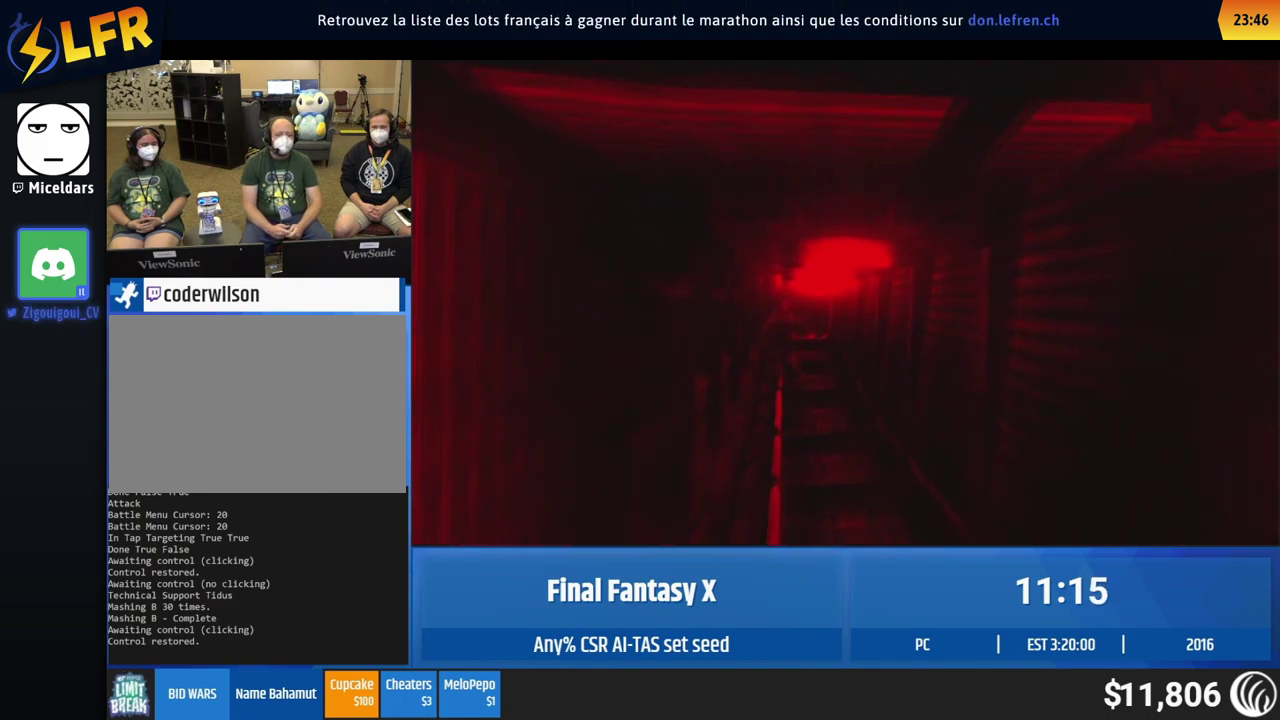
{"buttons": [], "left_stick": "down", "events": []}
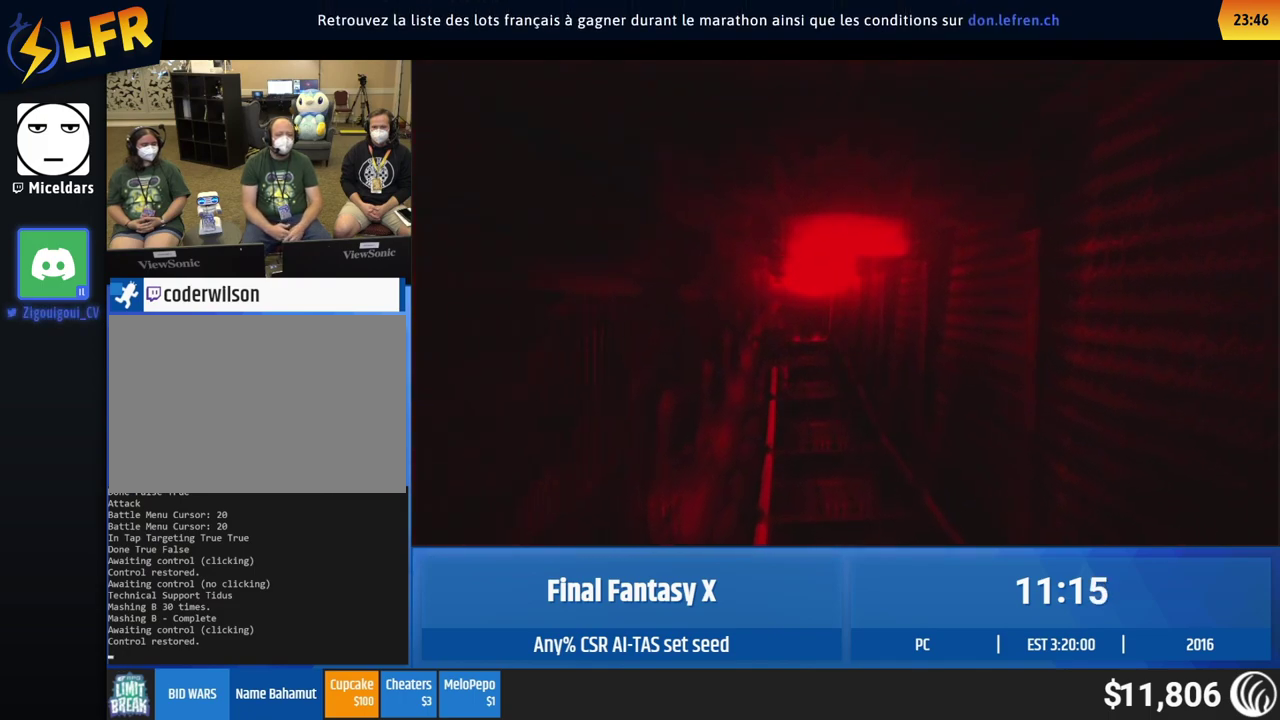
{"buttons": [], "left_stick": "down", "events": []}
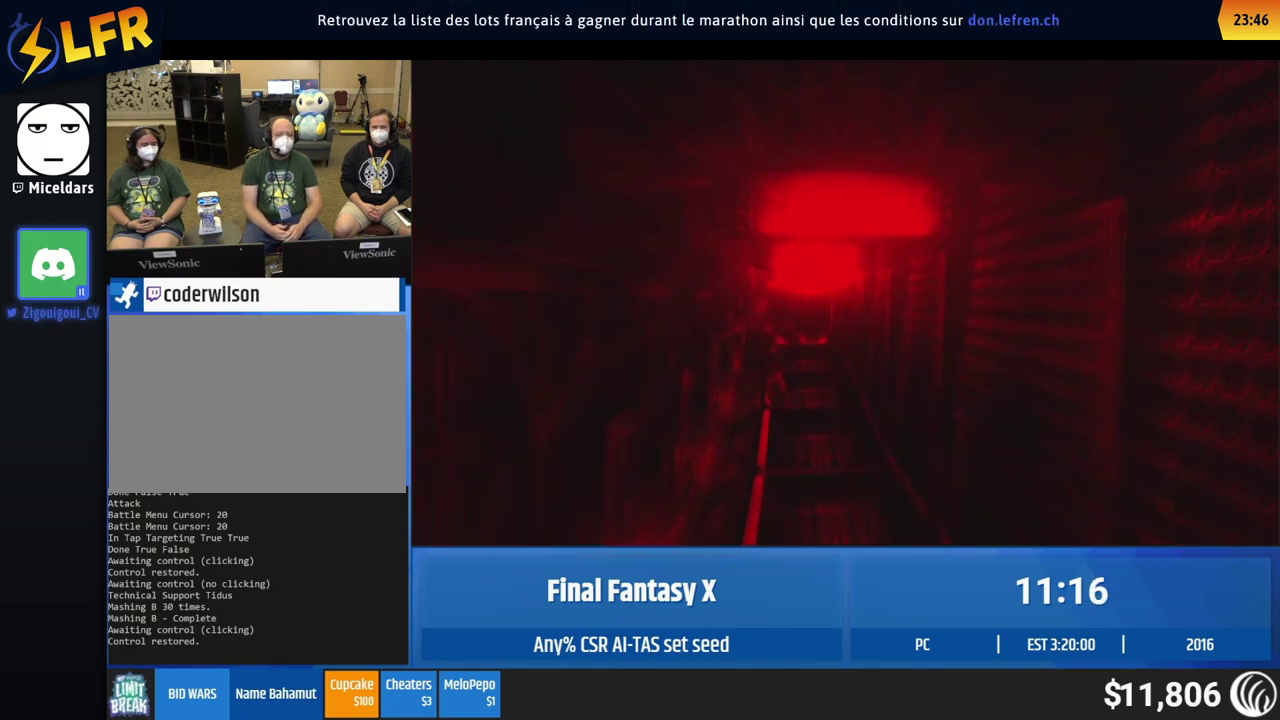
{"buttons": [], "left_stick": "down", "events": []}
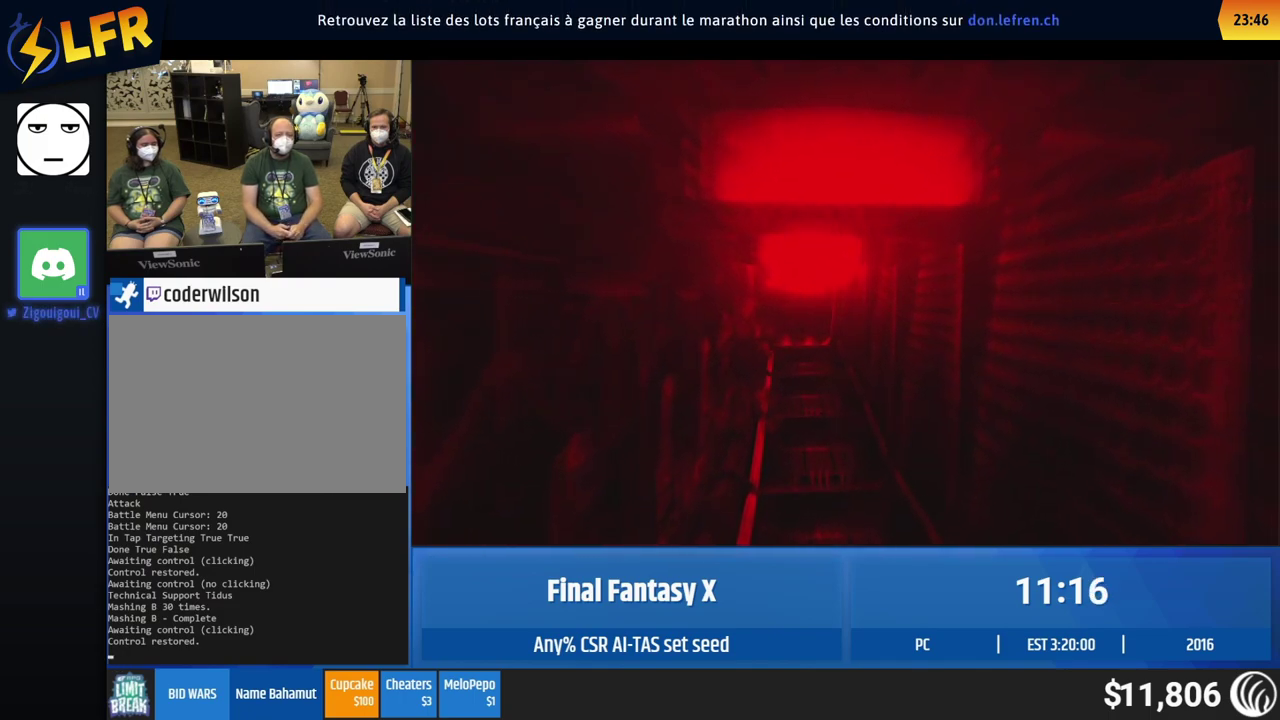
{"buttons": [], "left_stick": "down", "events": []}
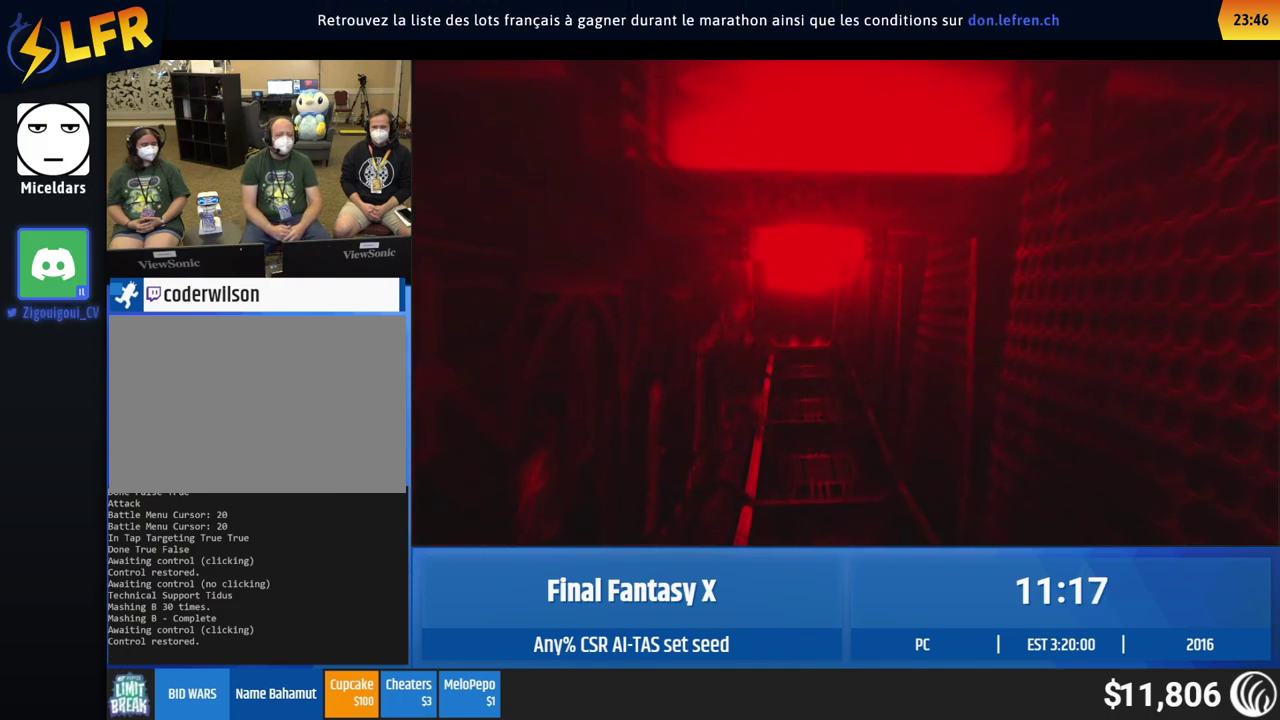
{"buttons": [], "left_stick": "down", "events": []}
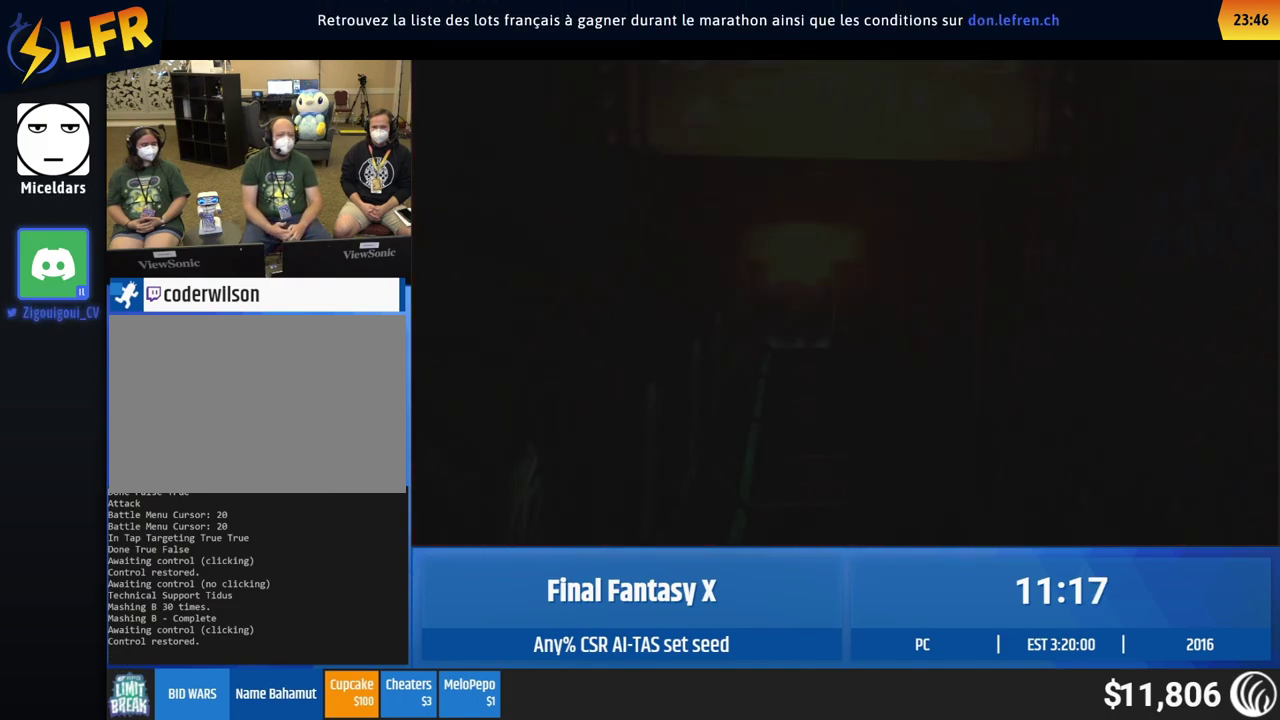
{"buttons": [], "left_stick": "down", "events": []}
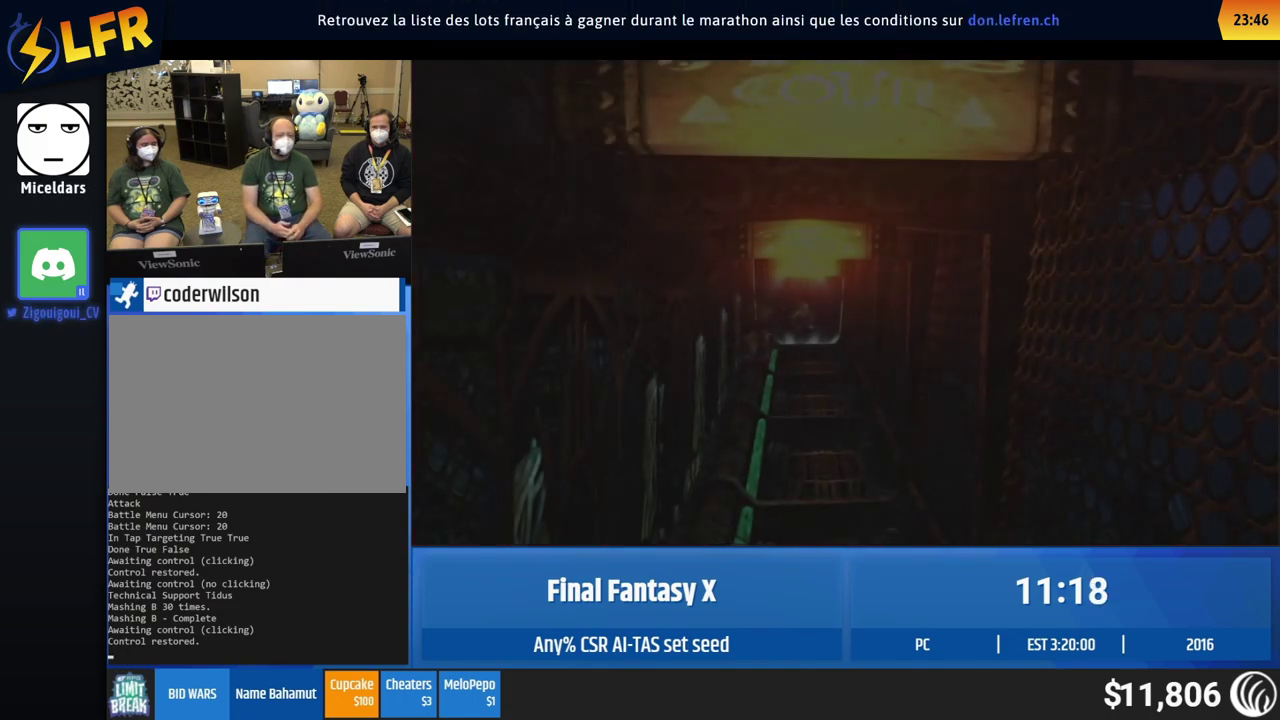
{"buttons": [], "left_stick": "down", "events": []}
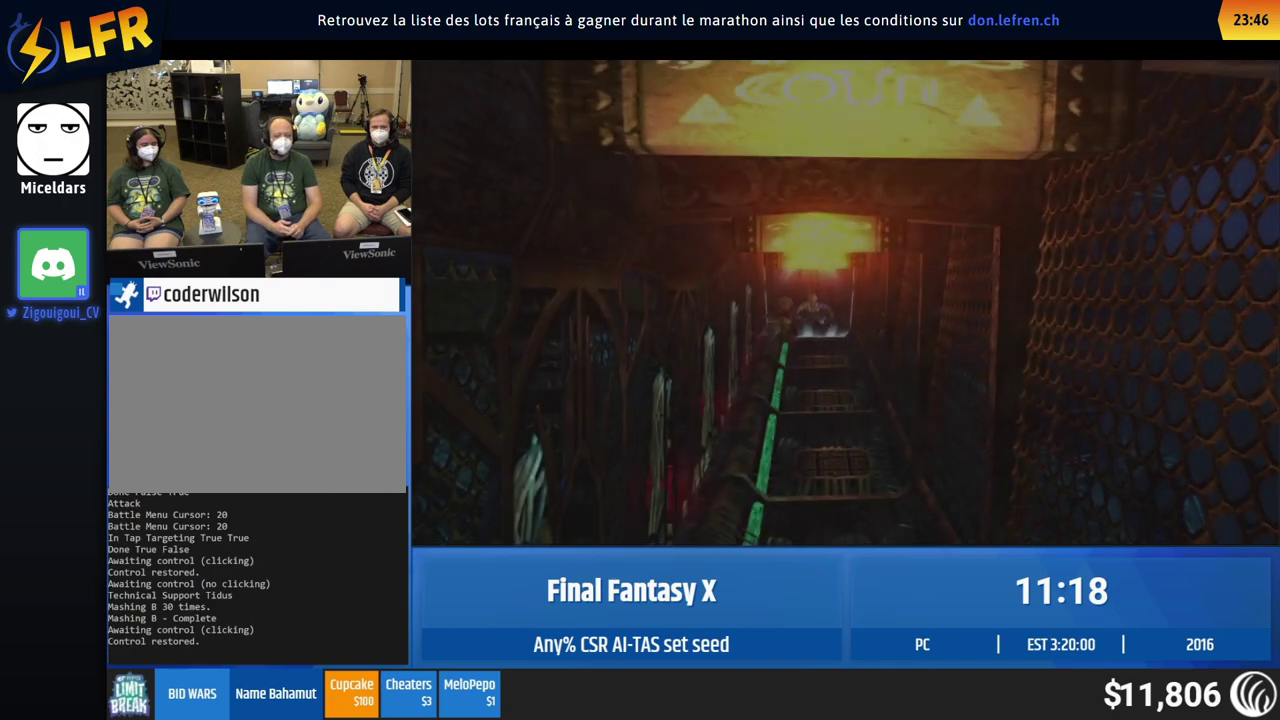
{"buttons": [], "left_stick": "down", "events": []}
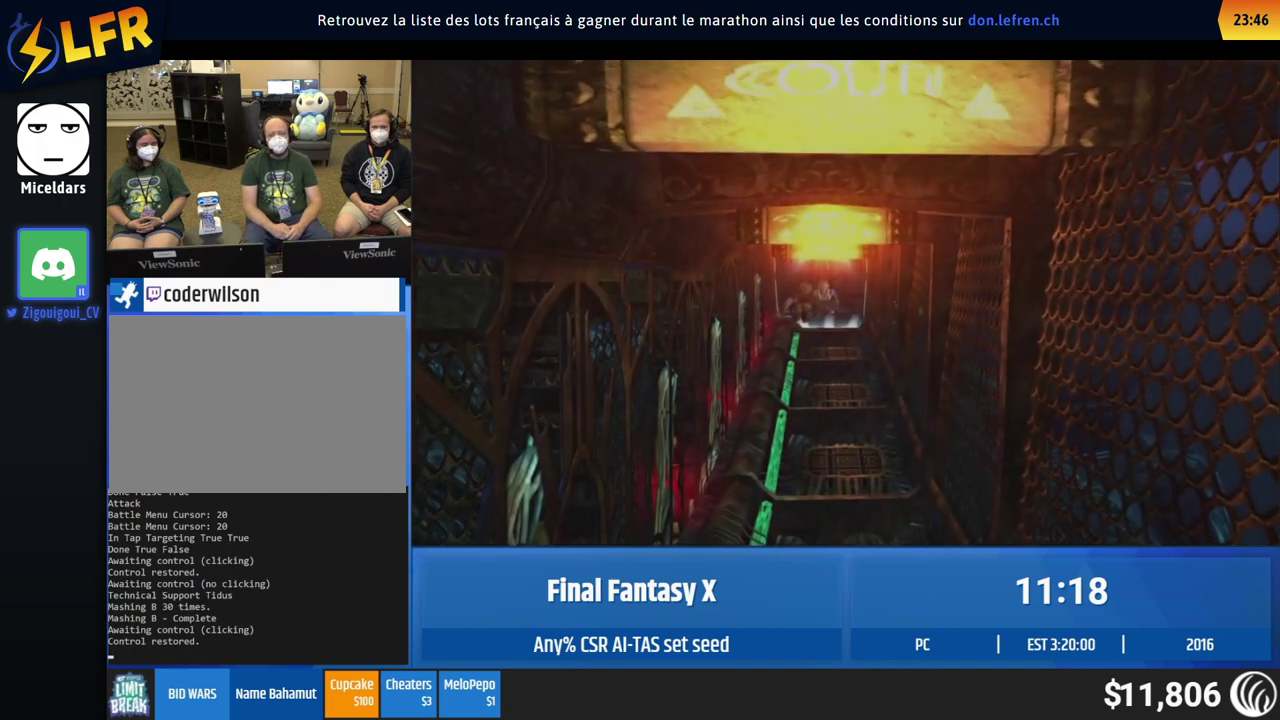
{"buttons": [], "left_stick": "down", "events": []}
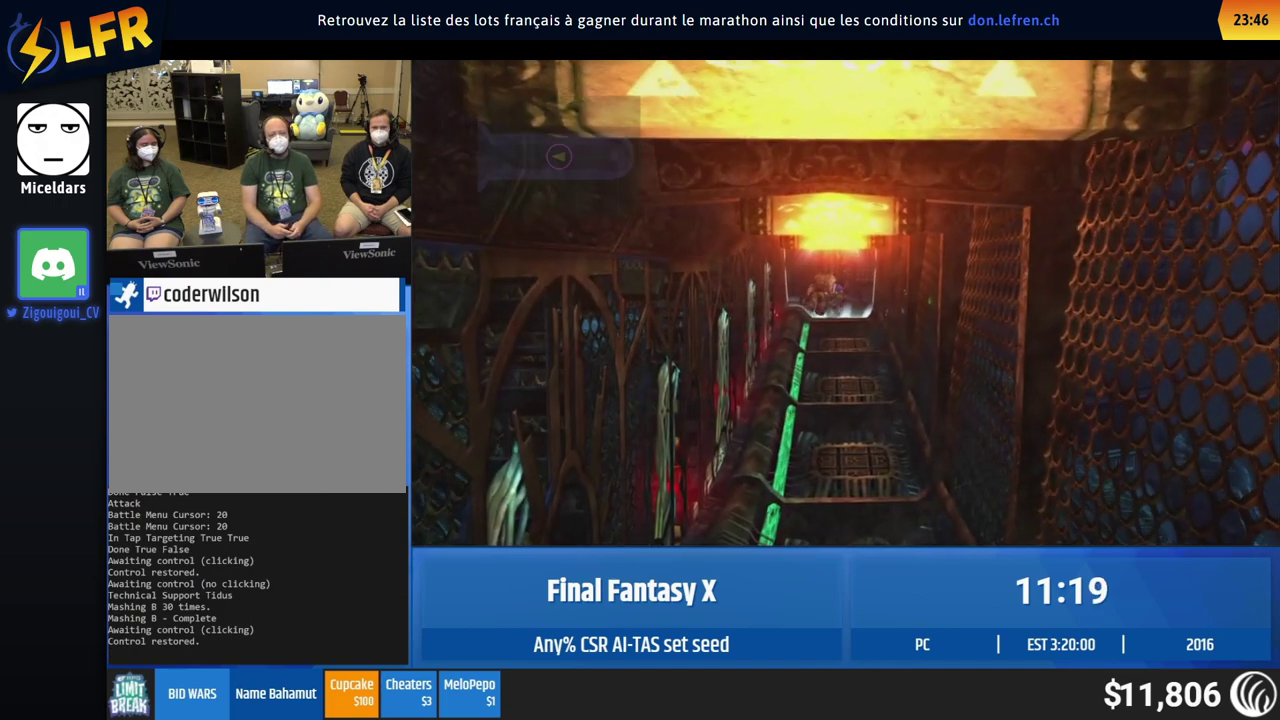
{"buttons": [], "left_stick": "down", "events": []}
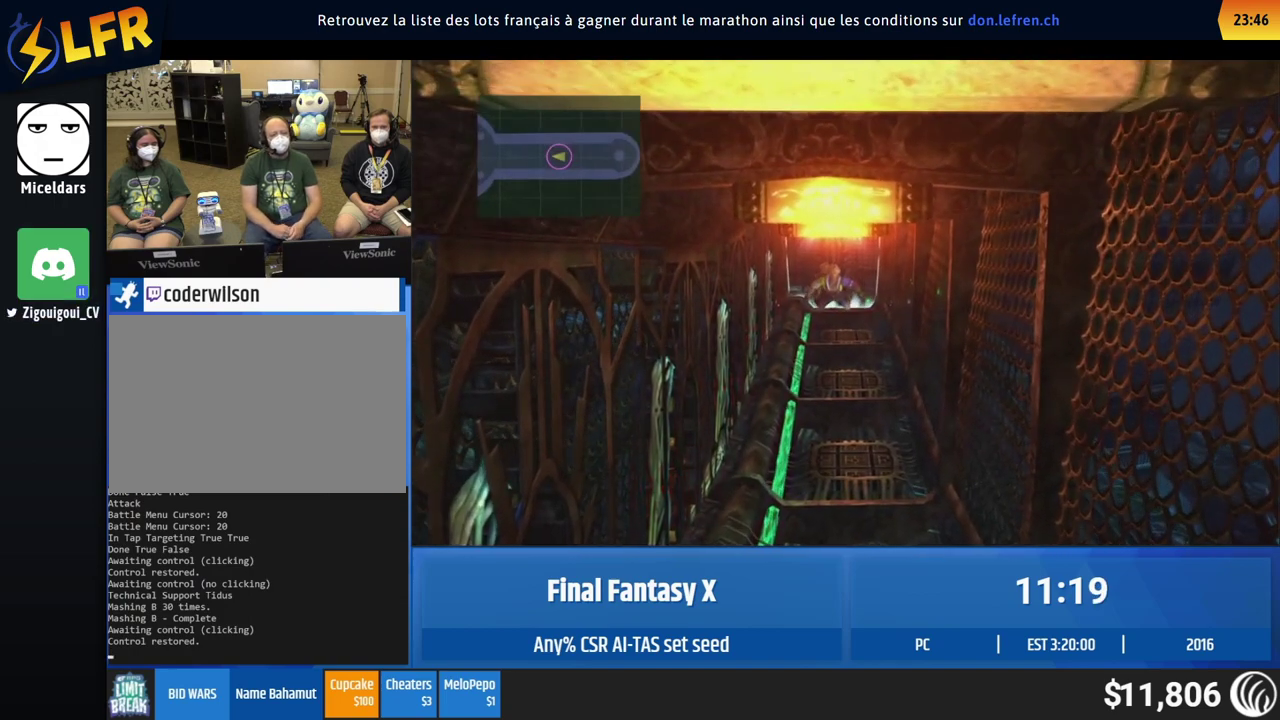
{"buttons": [], "left_stick": "down", "events": []}
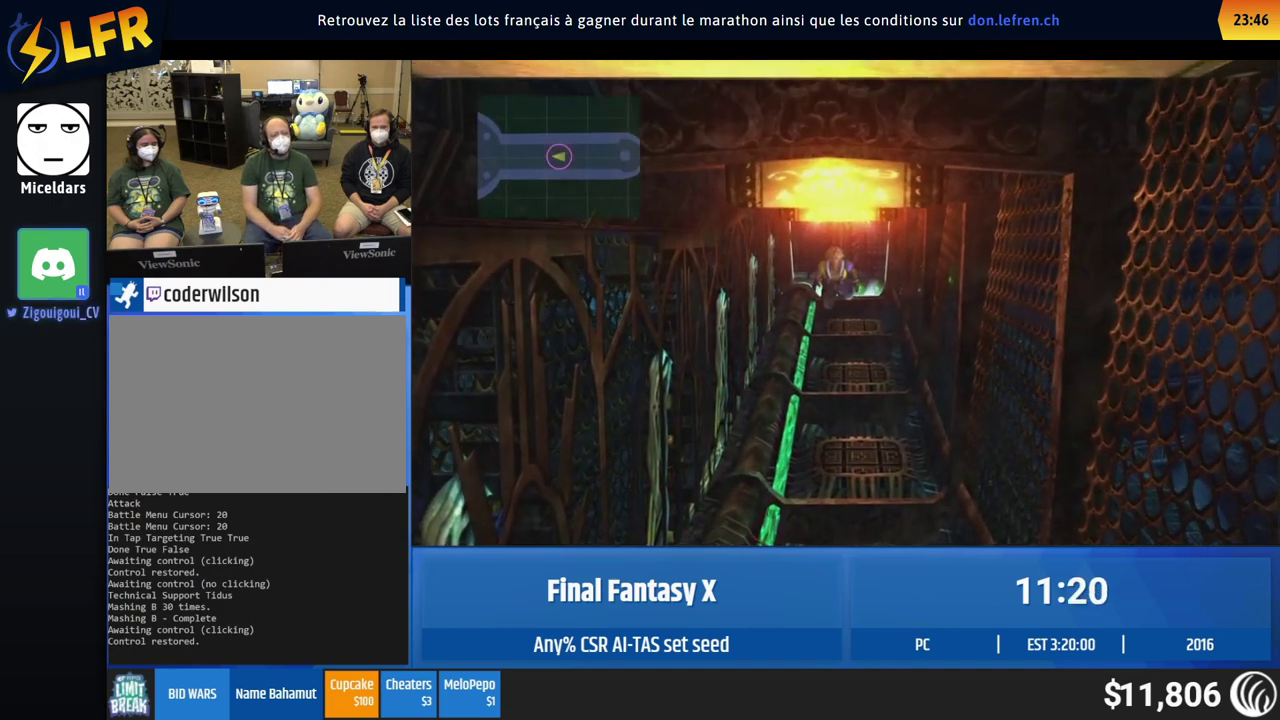
{"buttons": [], "left_stick": "down", "events": []}
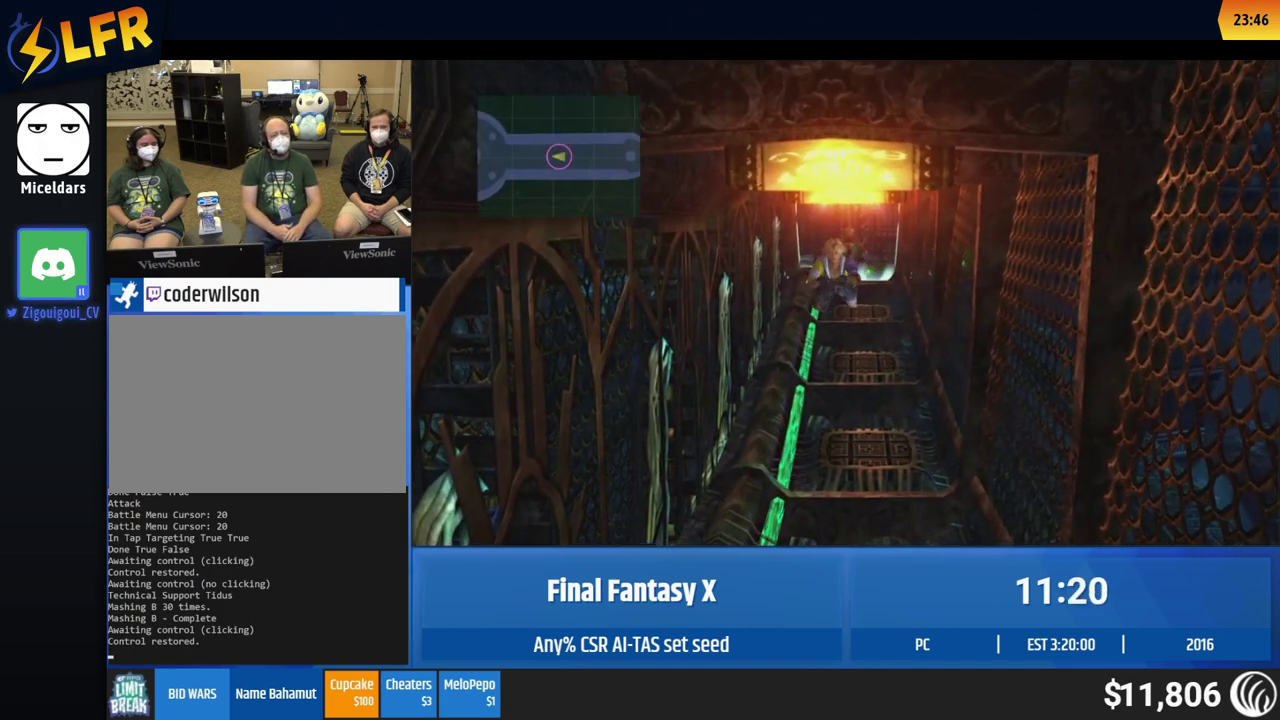
{"buttons": [], "left_stick": "down", "events": []}
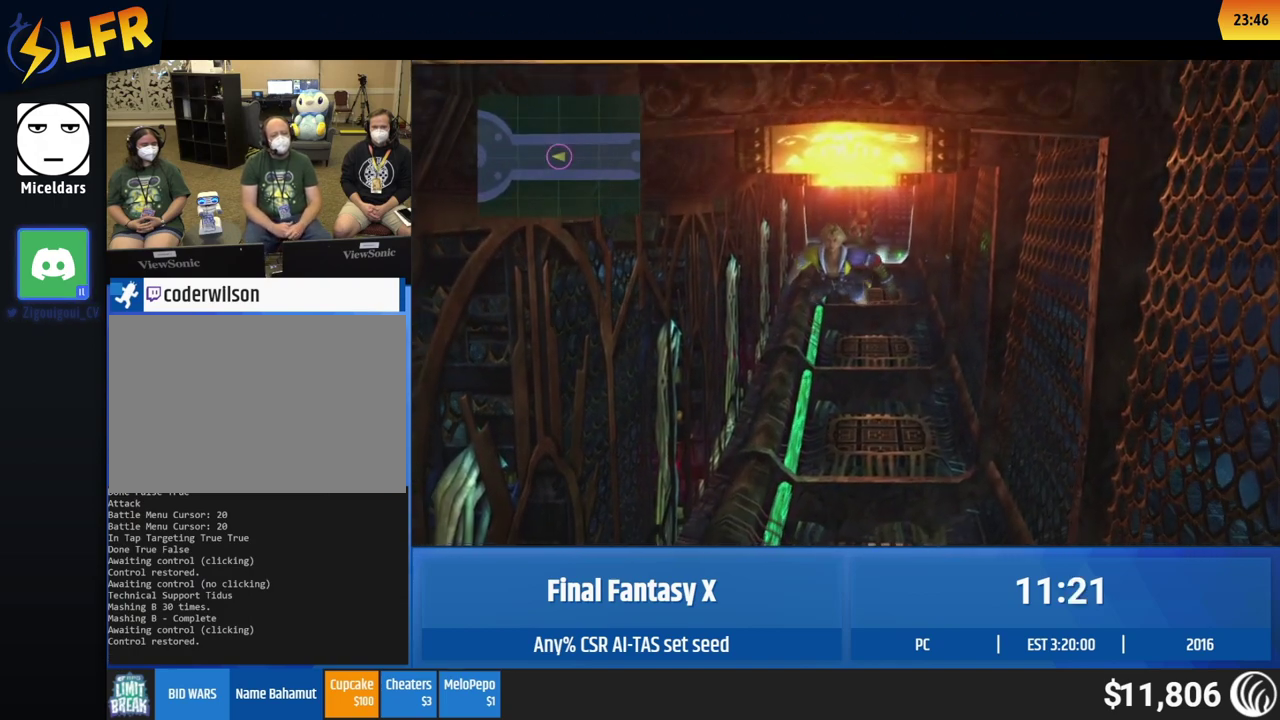
{"buttons": [], "left_stick": "down", "events": []}
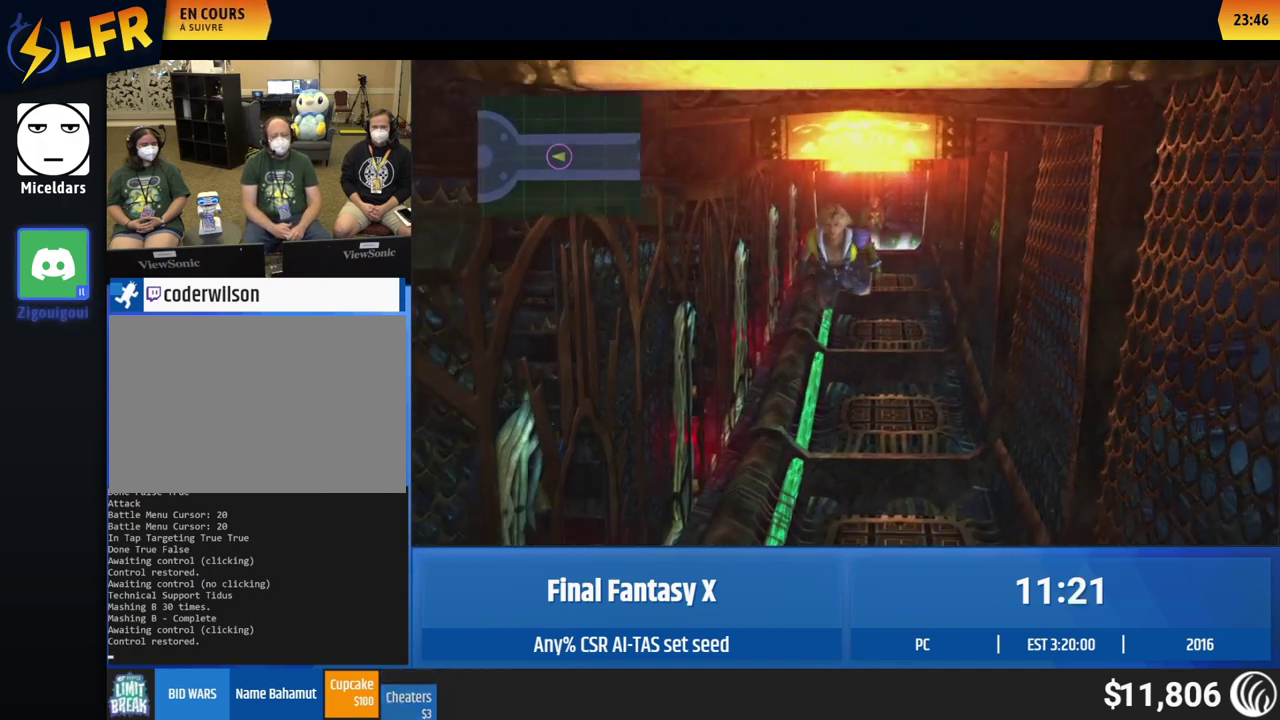
{"buttons": [], "left_stick": "down", "events": []}
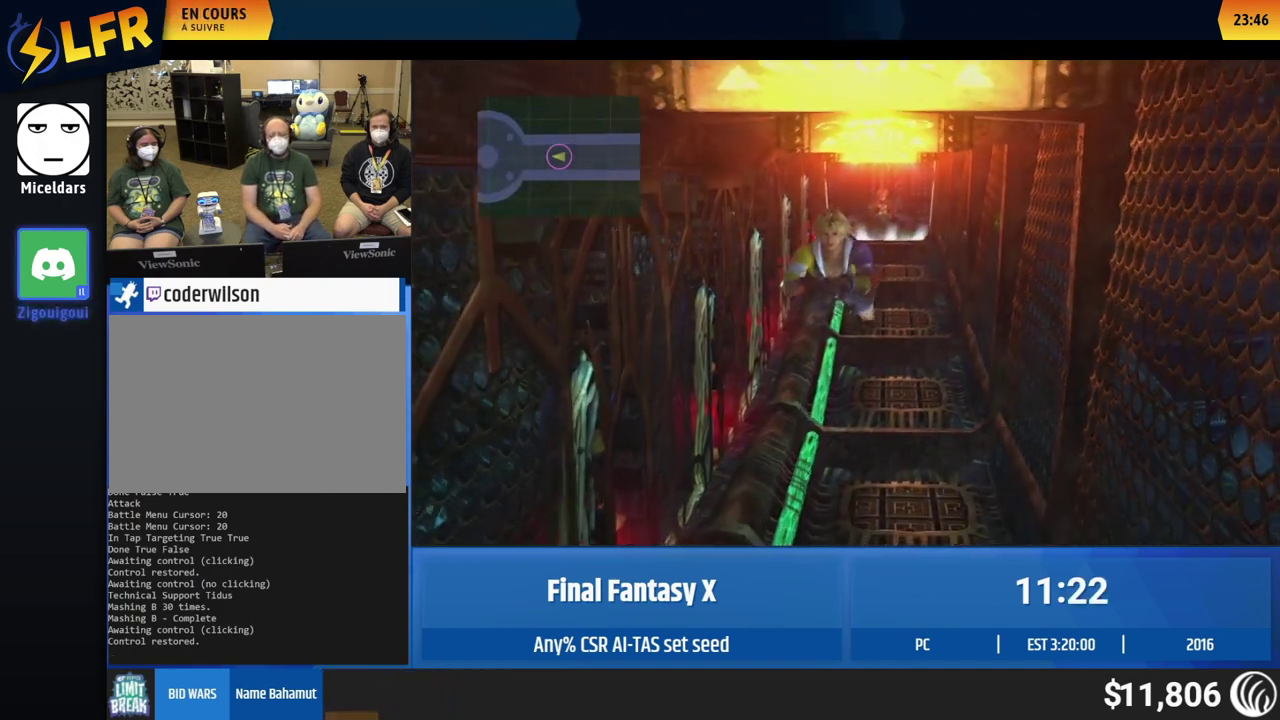
{"buttons": [], "left_stick": "down", "events": []}
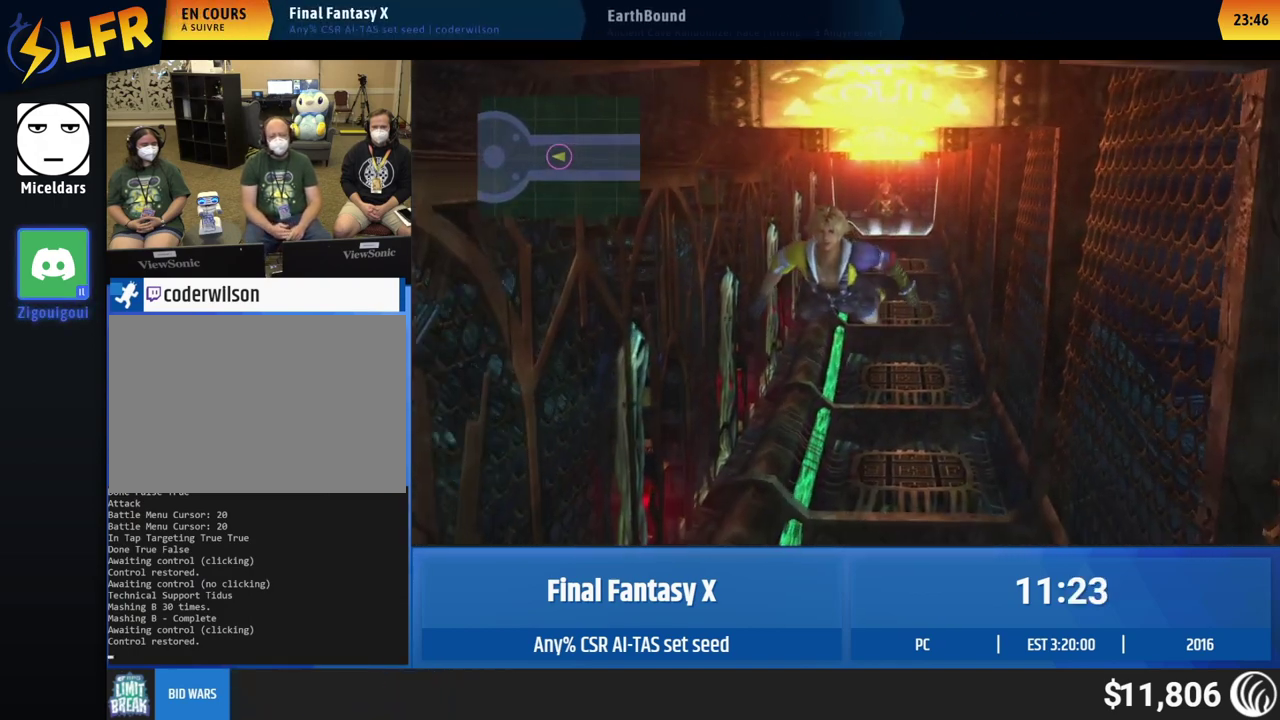
{"buttons": [], "left_stick": "down", "events": []}
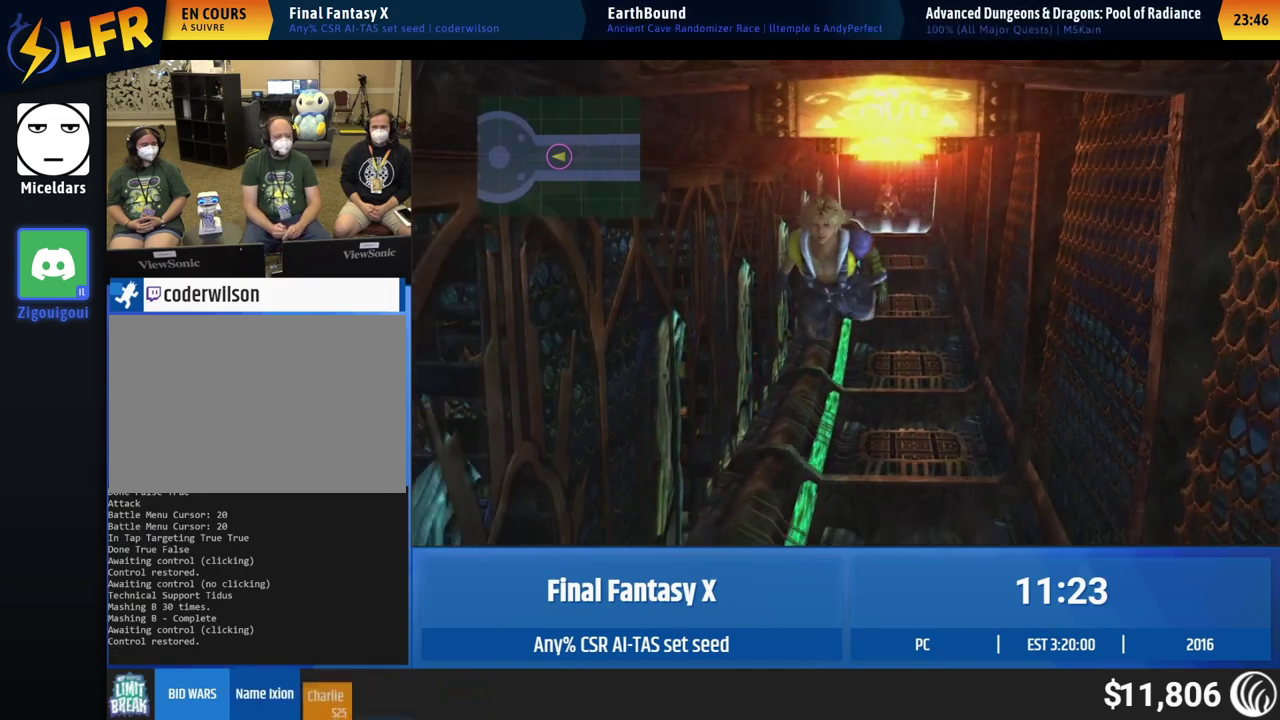
{"buttons": [], "left_stick": "down", "events": []}
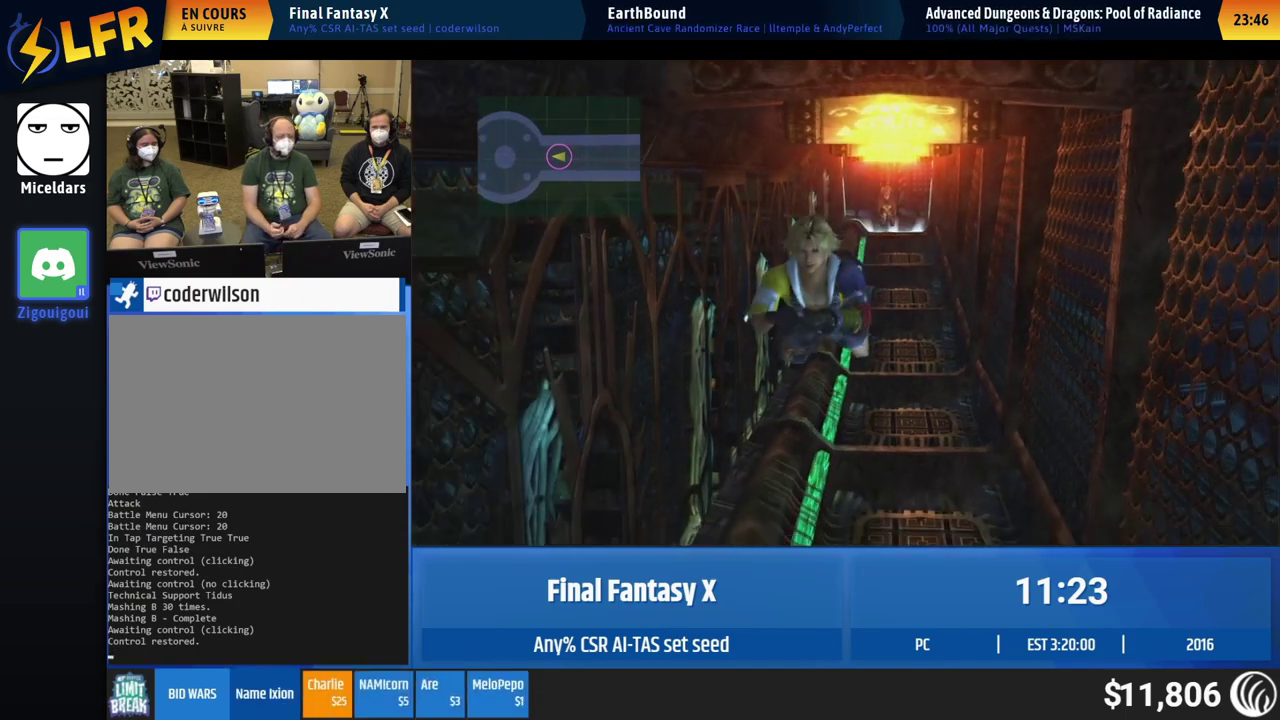
{"buttons": [], "left_stick": "down", "events": []}
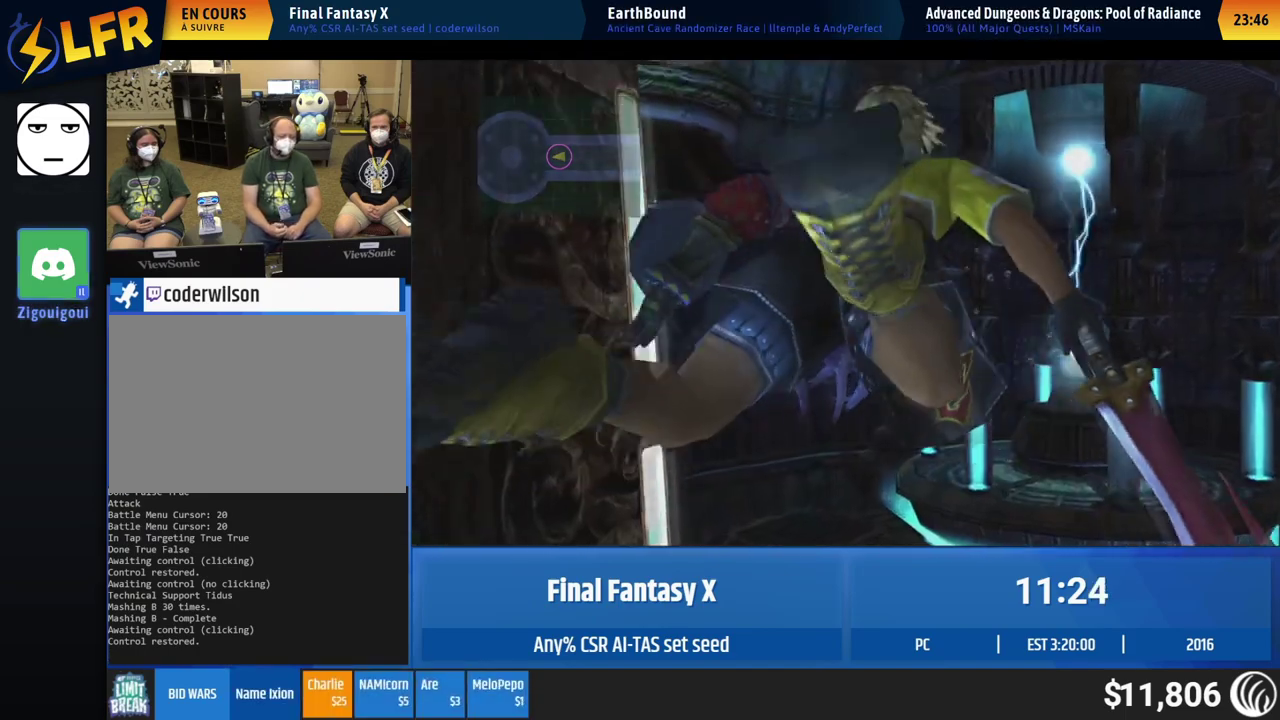
{"buttons": [], "left_stick": "down", "events": []}
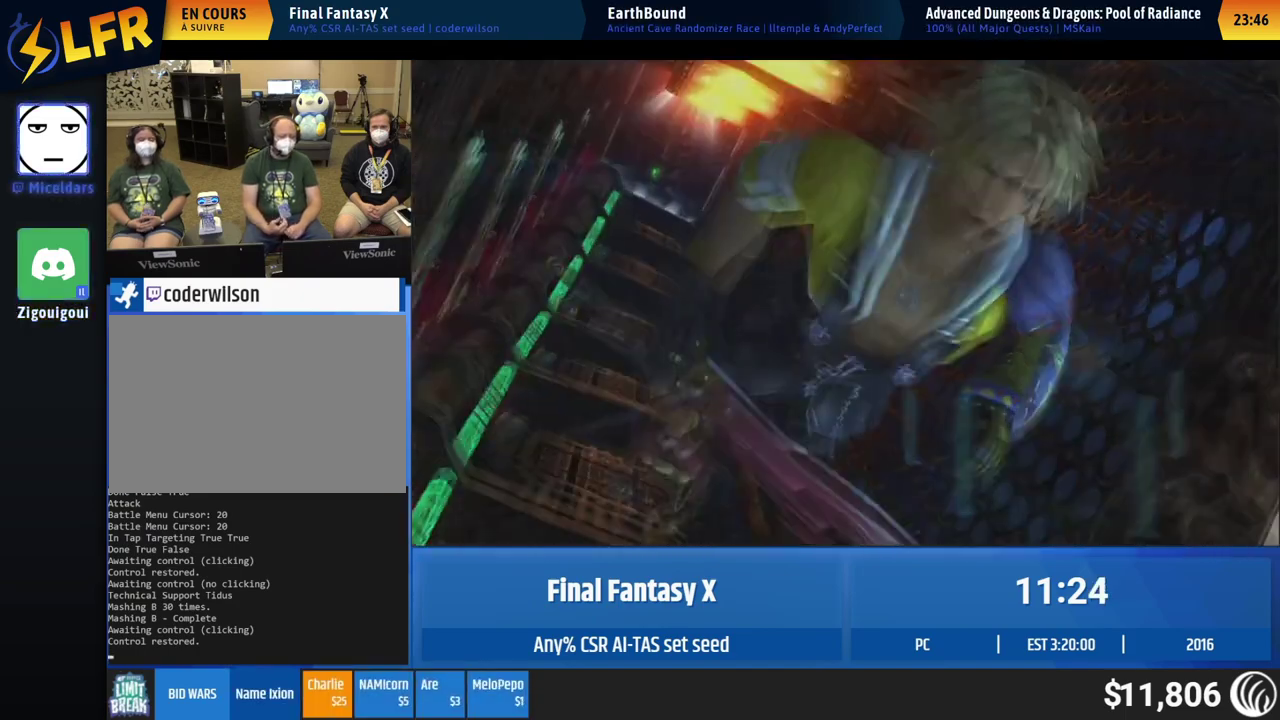
{"buttons": [], "left_stick": "down", "events": []}
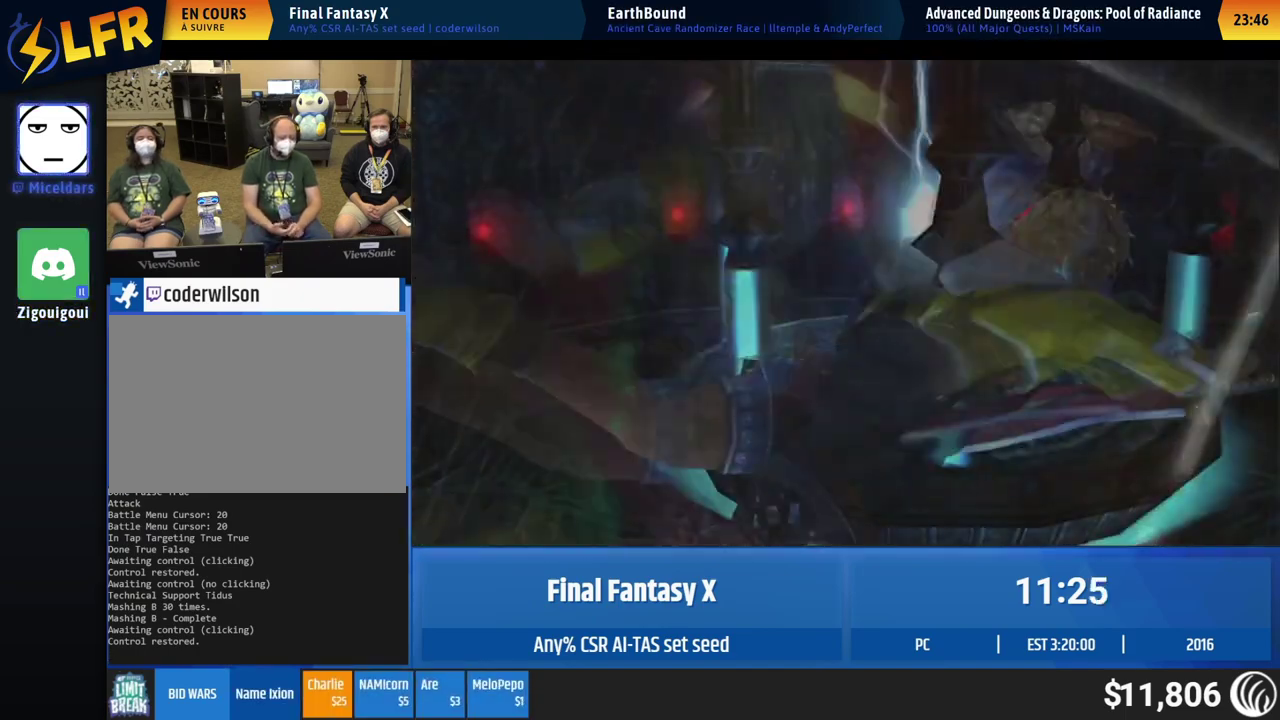
{"buttons": [], "left_stick": "down", "events": []}
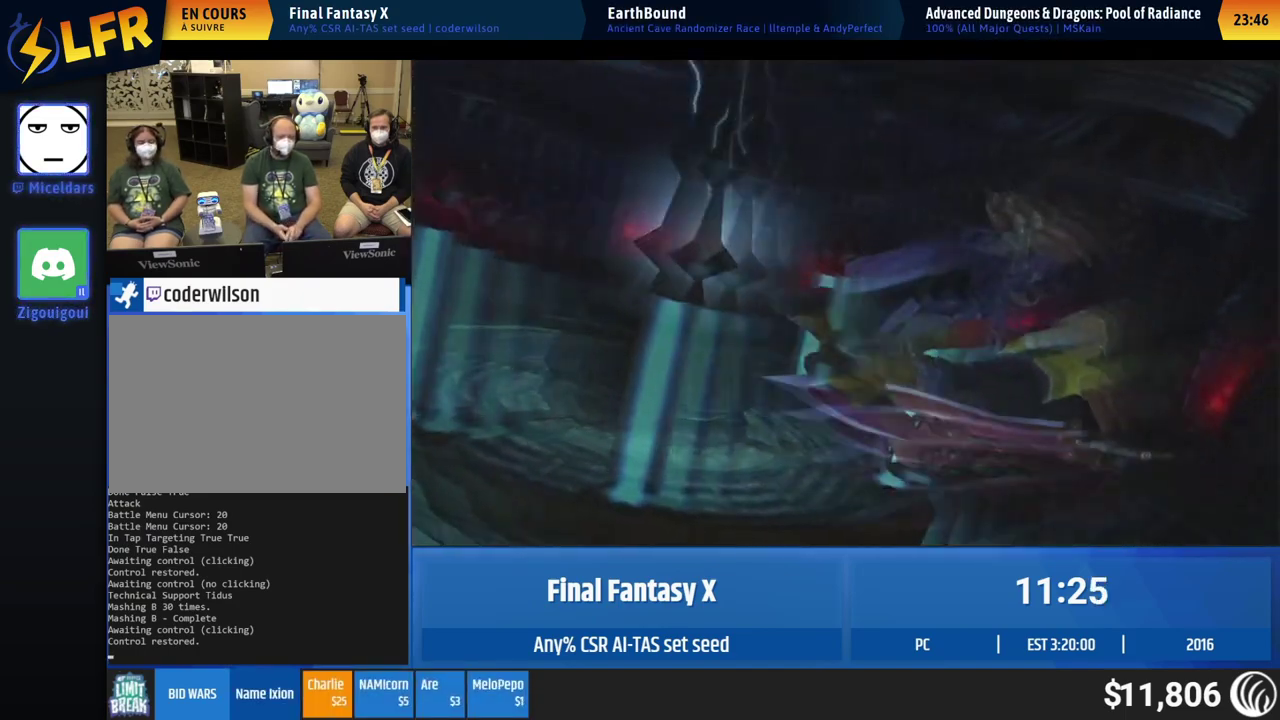
{"buttons": [], "left_stick": "down", "events": []}
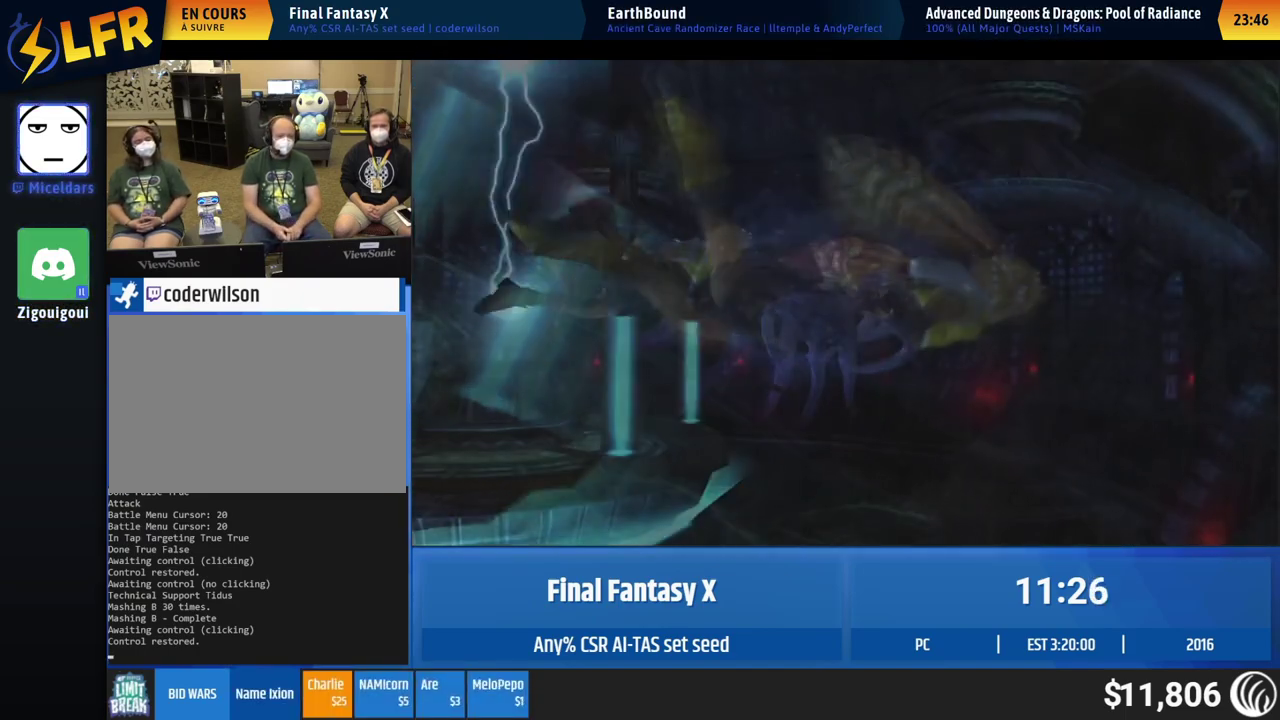
{"buttons": [], "left_stick": "center", "events": [[500, "left_stick", "center"]]}